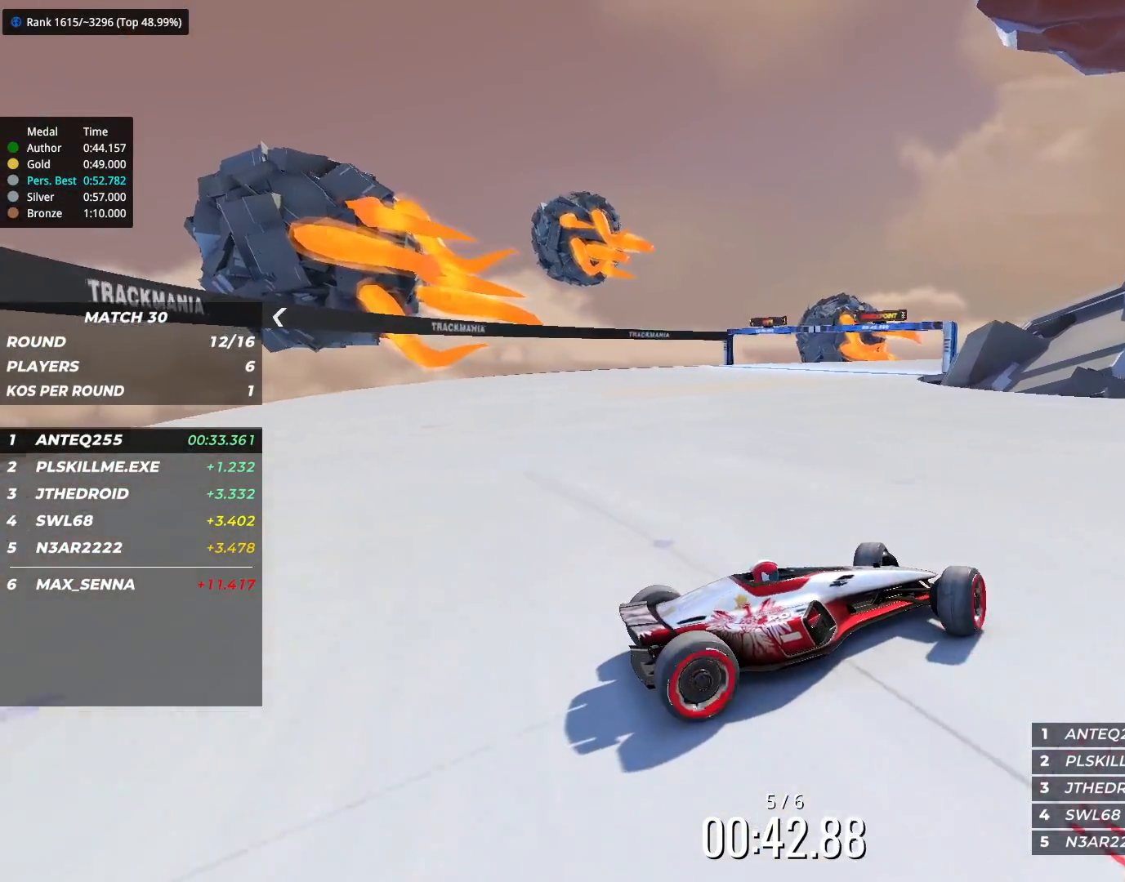
Gameplay with keyboard; each line is a JSON object with the keys held at the frame after it. "events" lists presses ("down") and releases ("up") of "down", "left", "right" and "up" between this image and that frame as [ms after this image, input, new state], when the widget could be followed in between. No other keys are recorded. Mouse input is not recorded.
{"keys": ["left", "up"], "events": []}
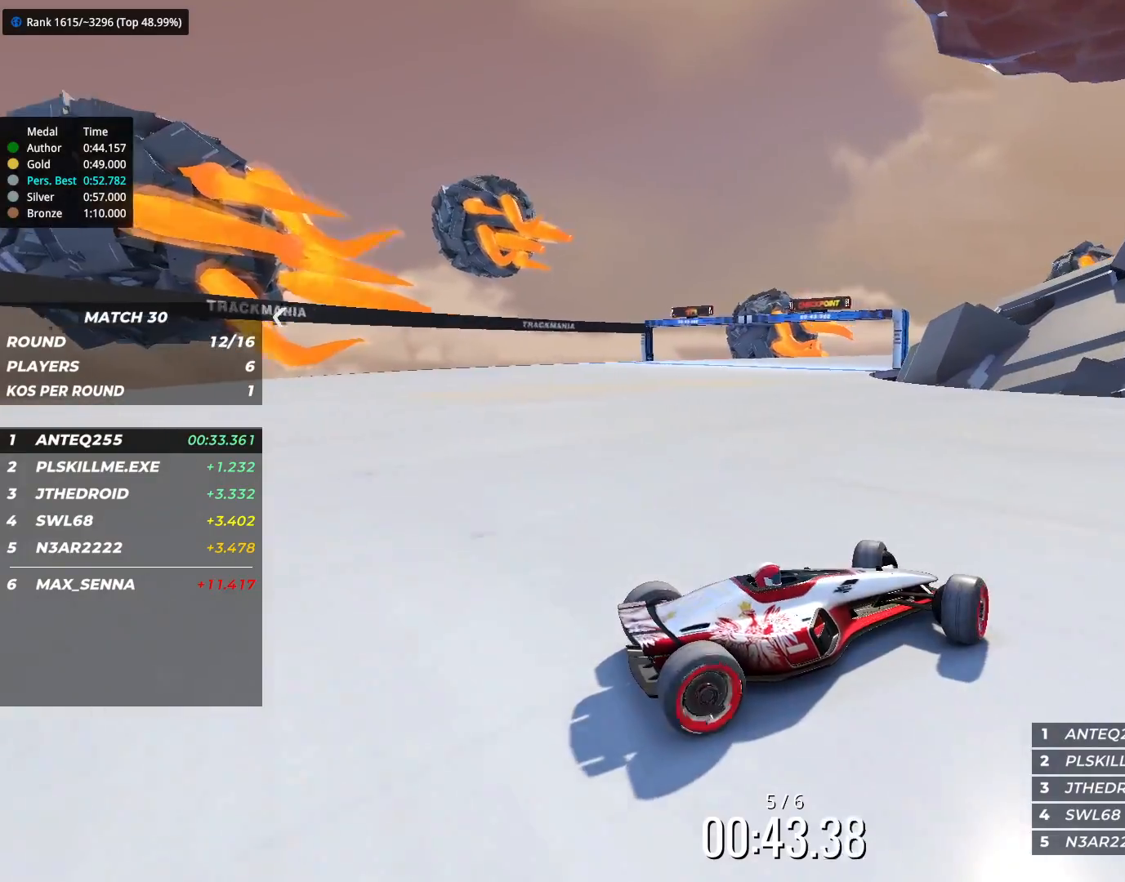
{"keys": ["left"], "events": [[217, "up", "up"]]}
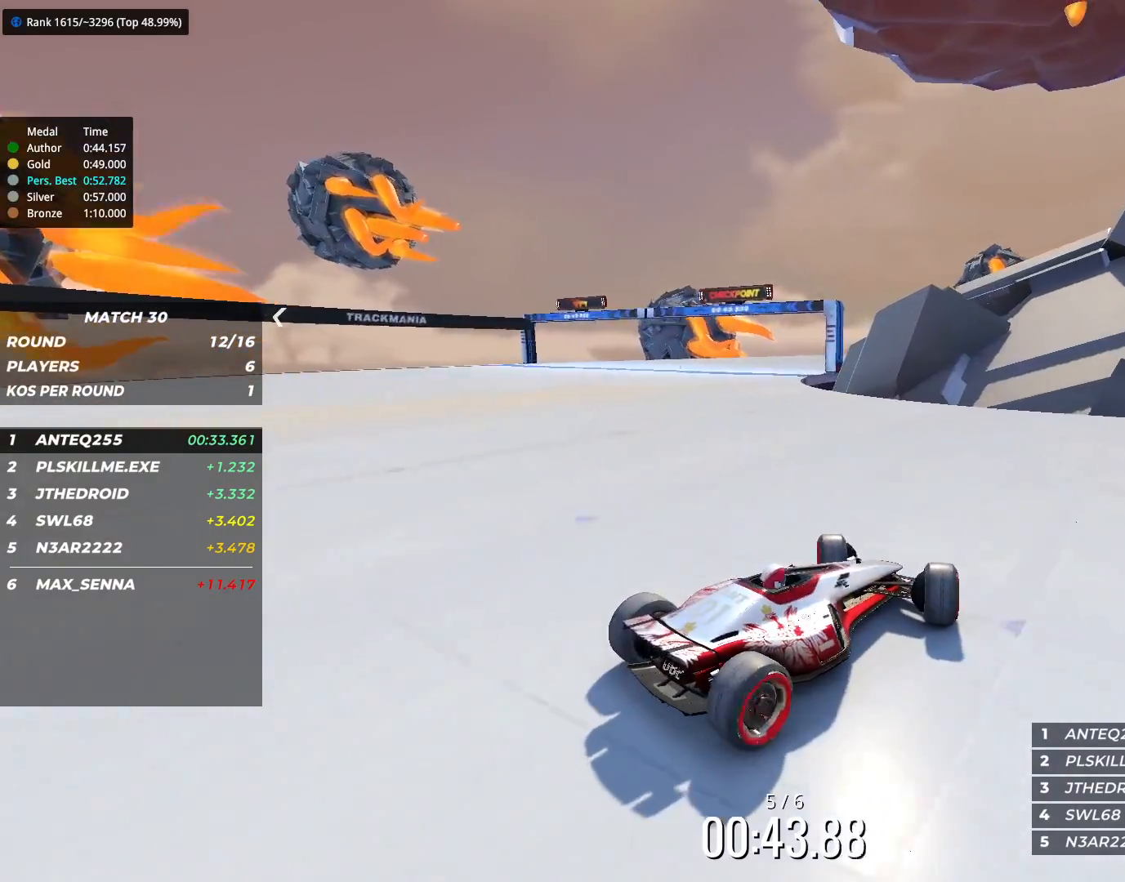
{"keys": ["right", "up"], "events": [[400, "up", "down"], [450, "left", "up"], [450, "right", "down"]]}
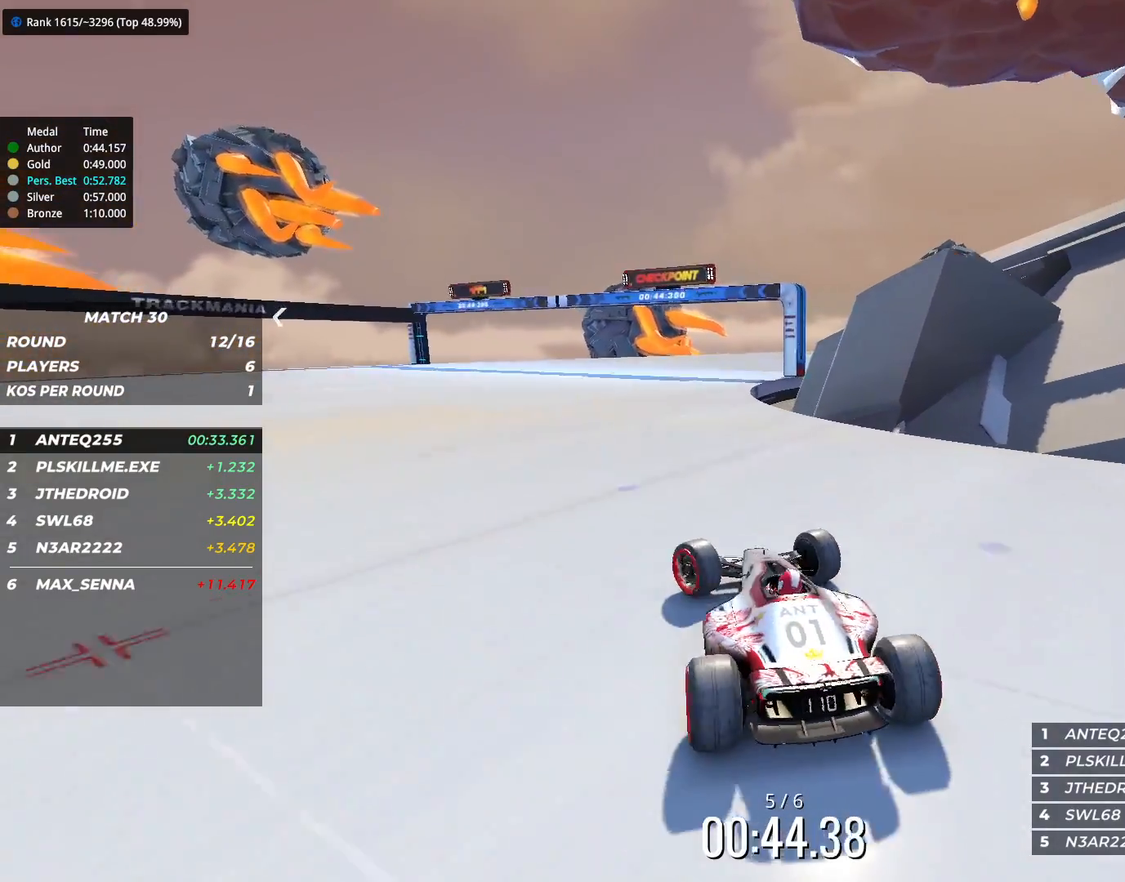
{"keys": ["right", "up"], "events": []}
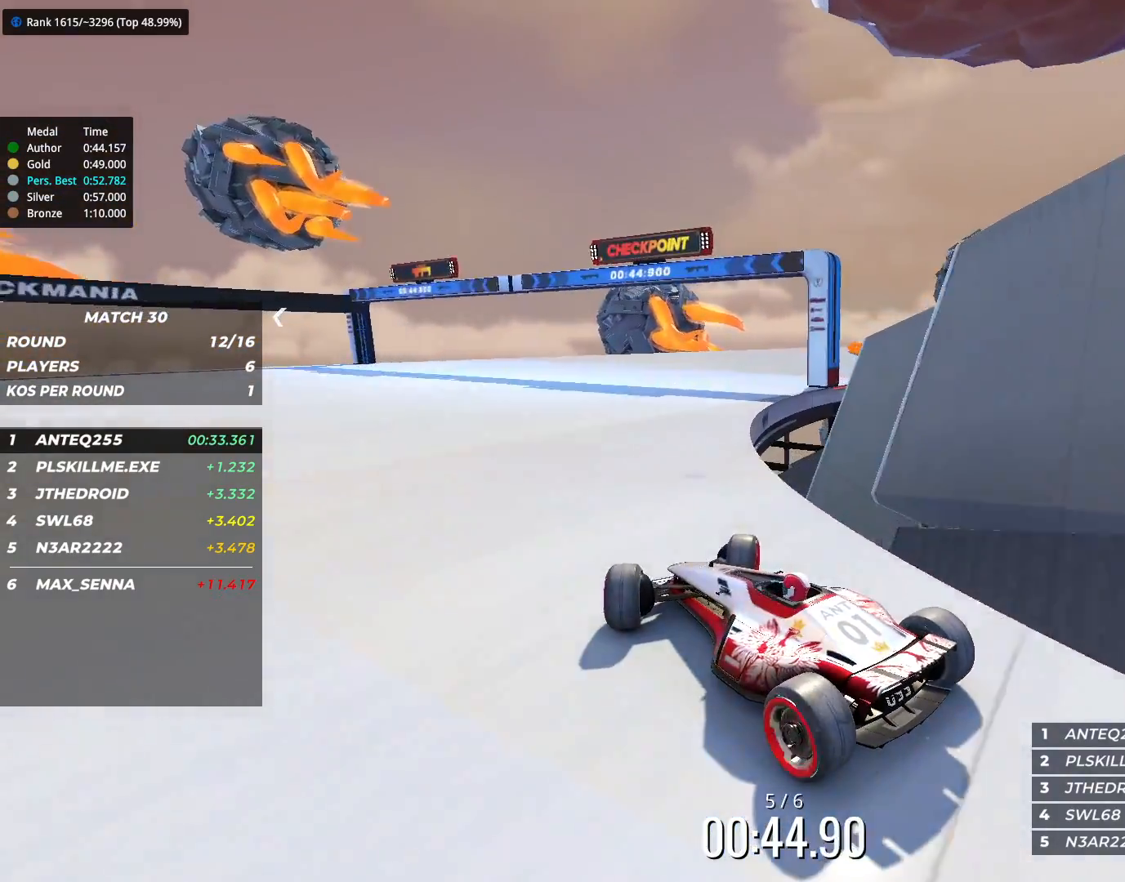
{"keys": ["right", "up"], "events": []}
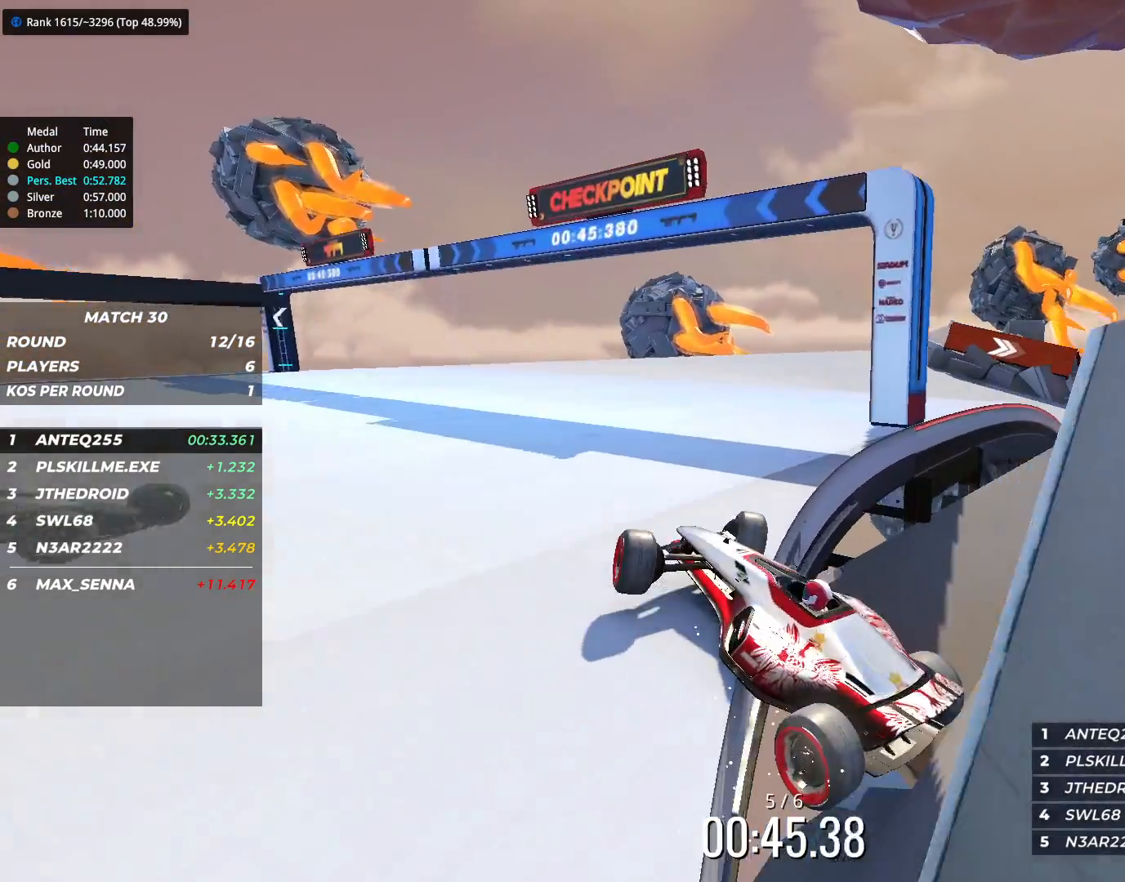
{"keys": ["right", "up"], "events": []}
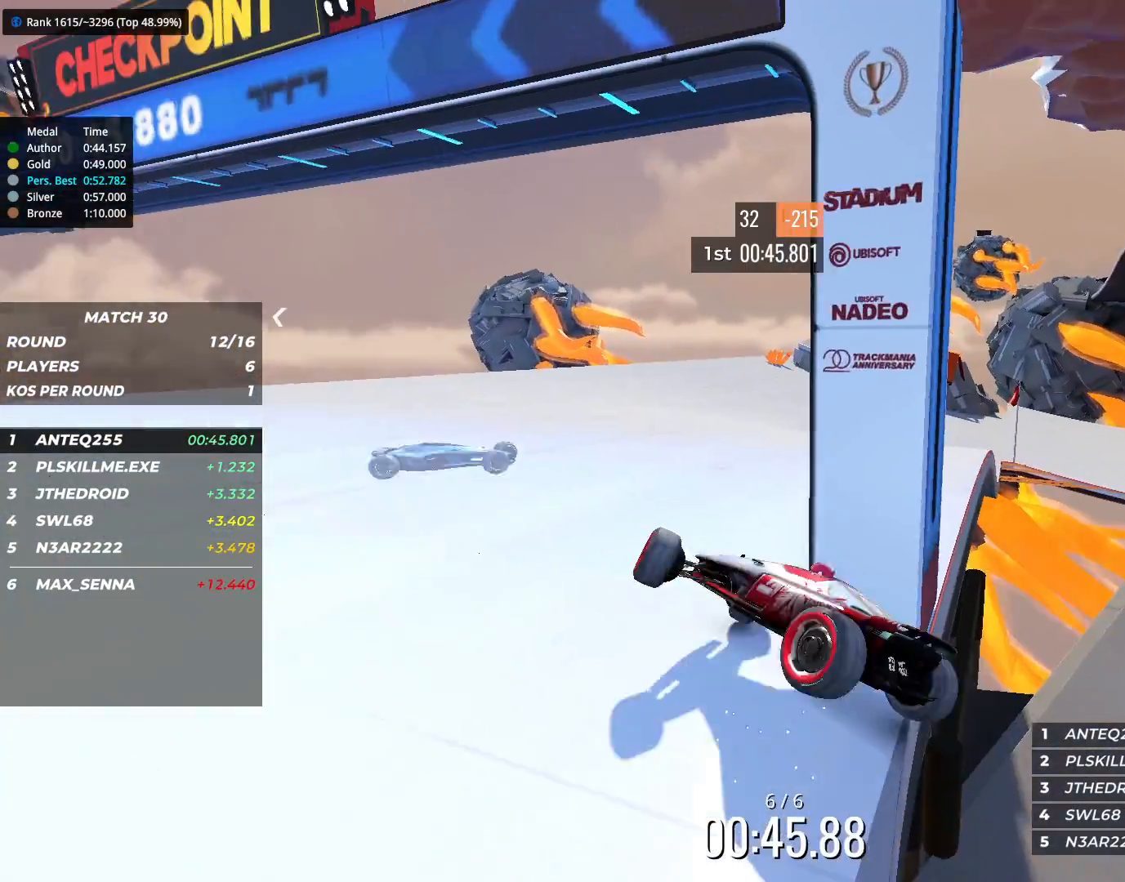
{"keys": ["left", "up"], "events": [[283, "right", "up"], [300, "left", "down"]]}
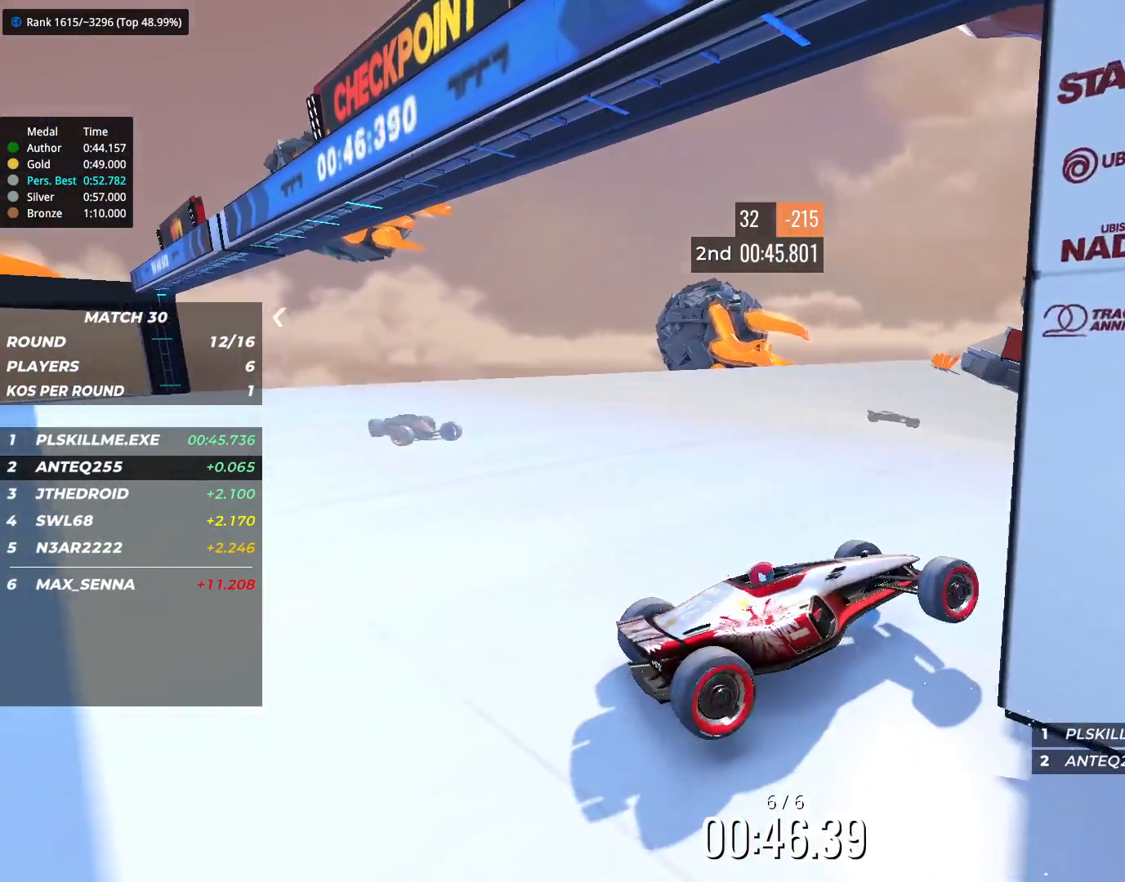
{"keys": ["right", "up"], "events": [[367, "left", "up"], [483, "right", "down"]]}
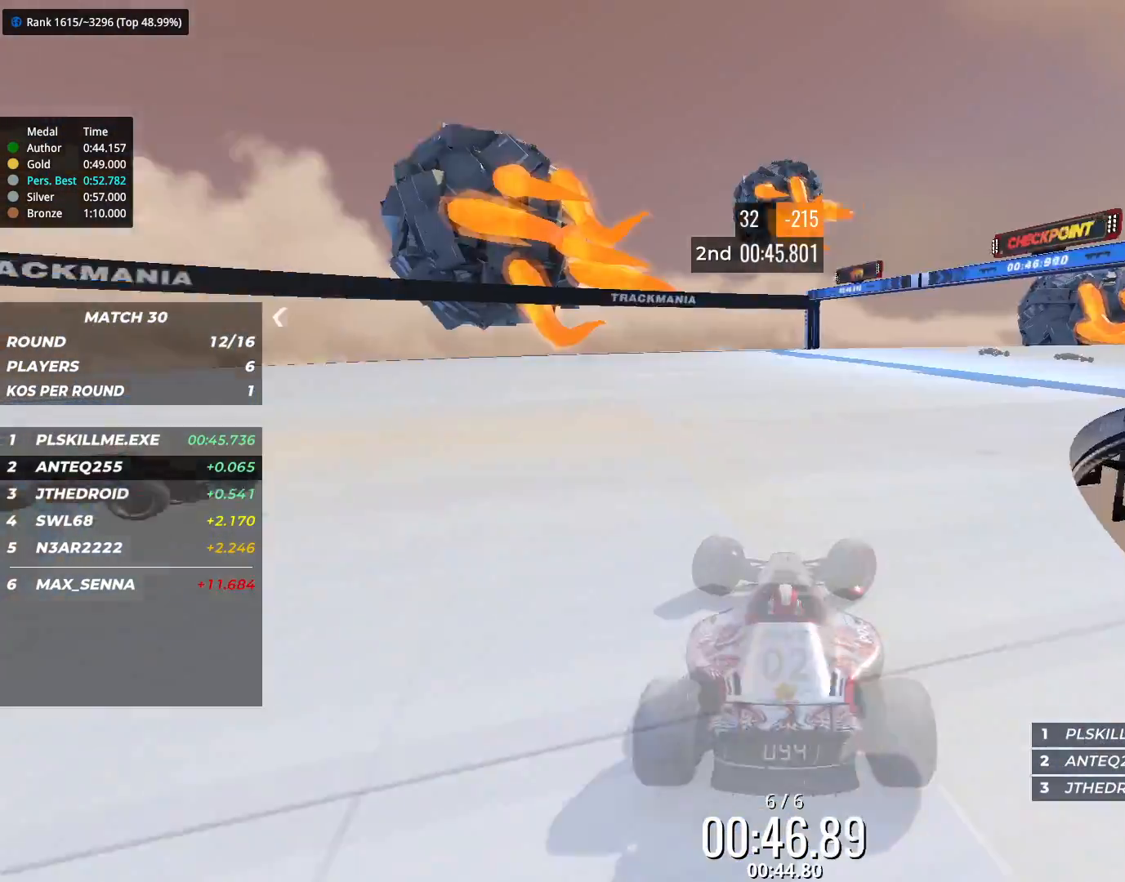
{"keys": ["up"], "events": [[150, "right", "up"]]}
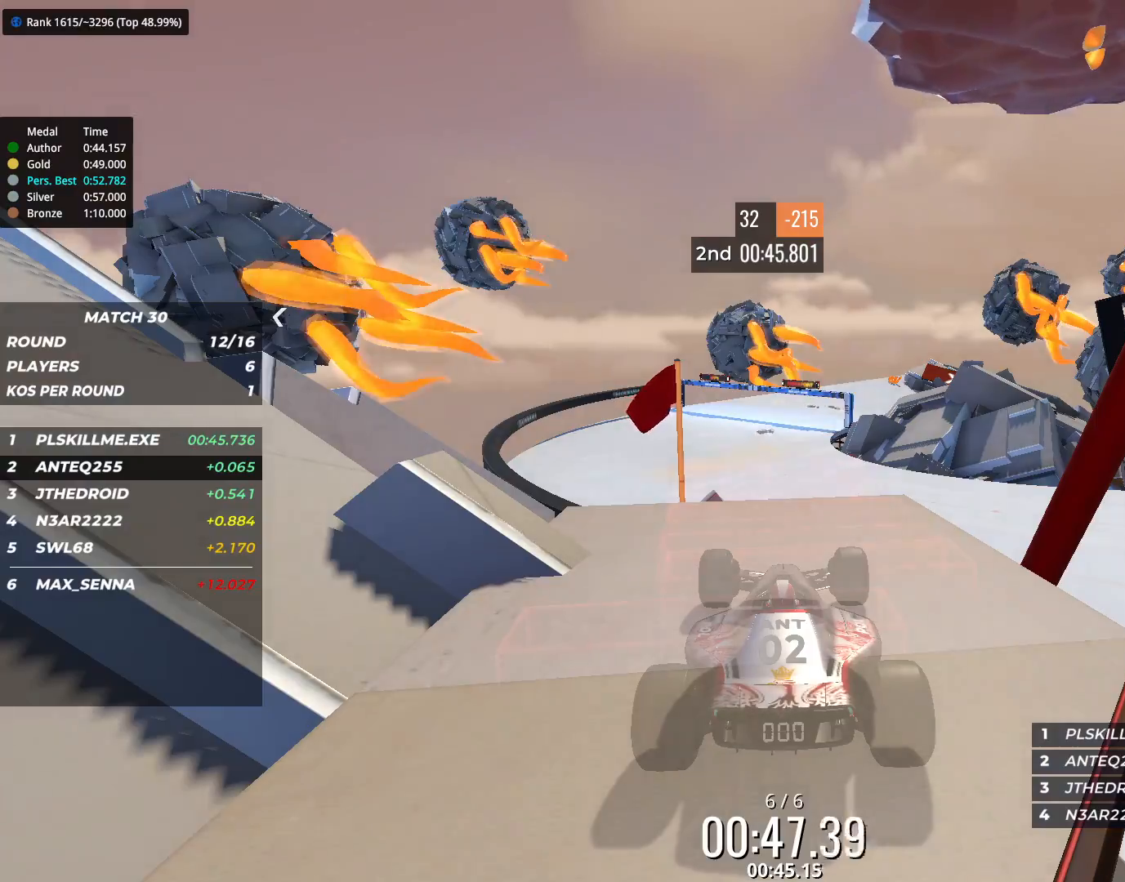
{"keys": ["up"], "events": []}
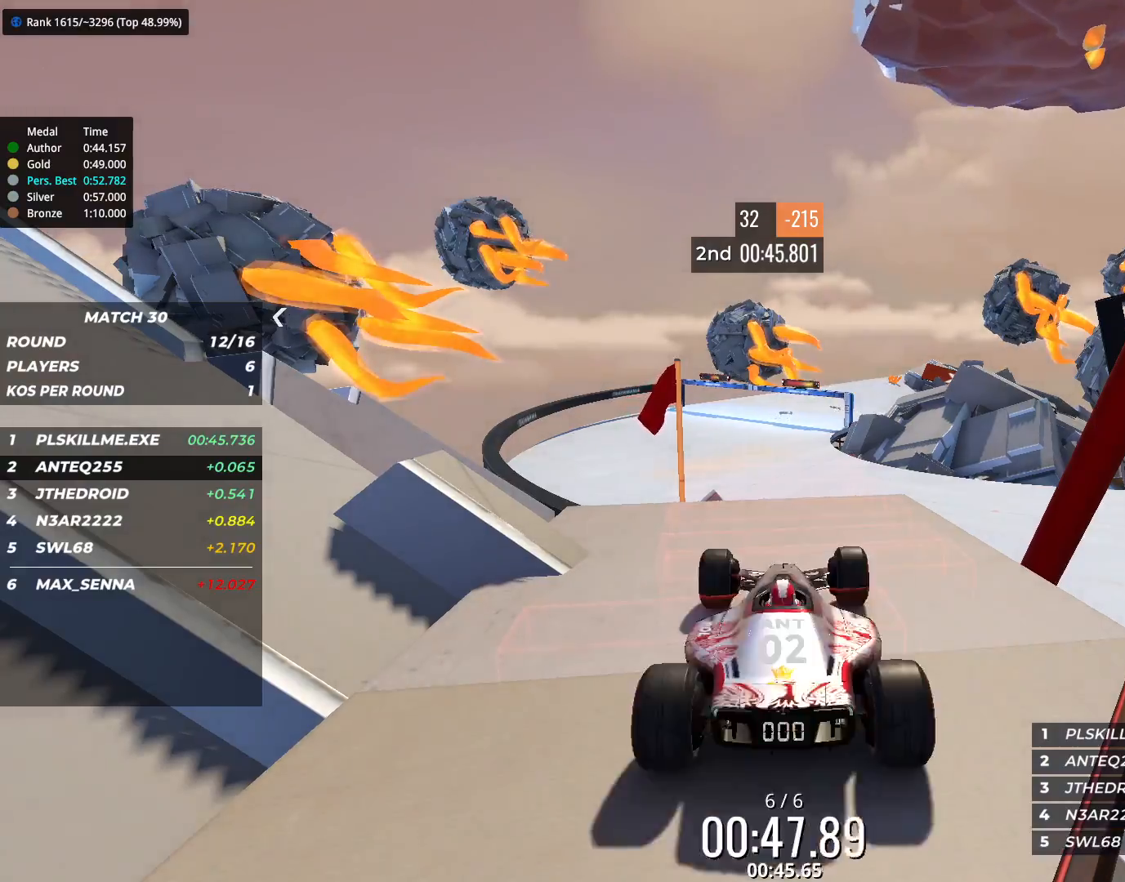
{"keys": ["up"], "events": []}
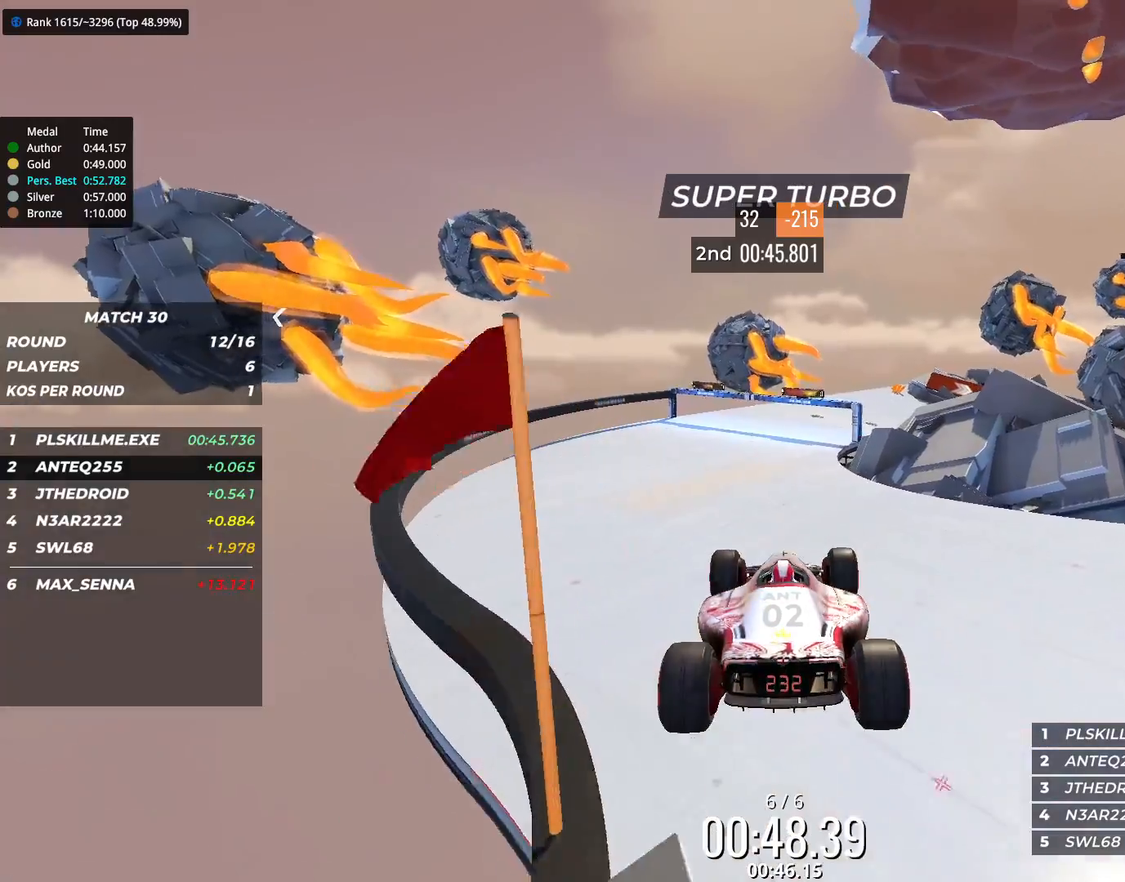
{"keys": ["up"], "events": [[100, "down", "down"], [100, "right", "down"], [250, "down", "up"], [433, "right", "up"]]}
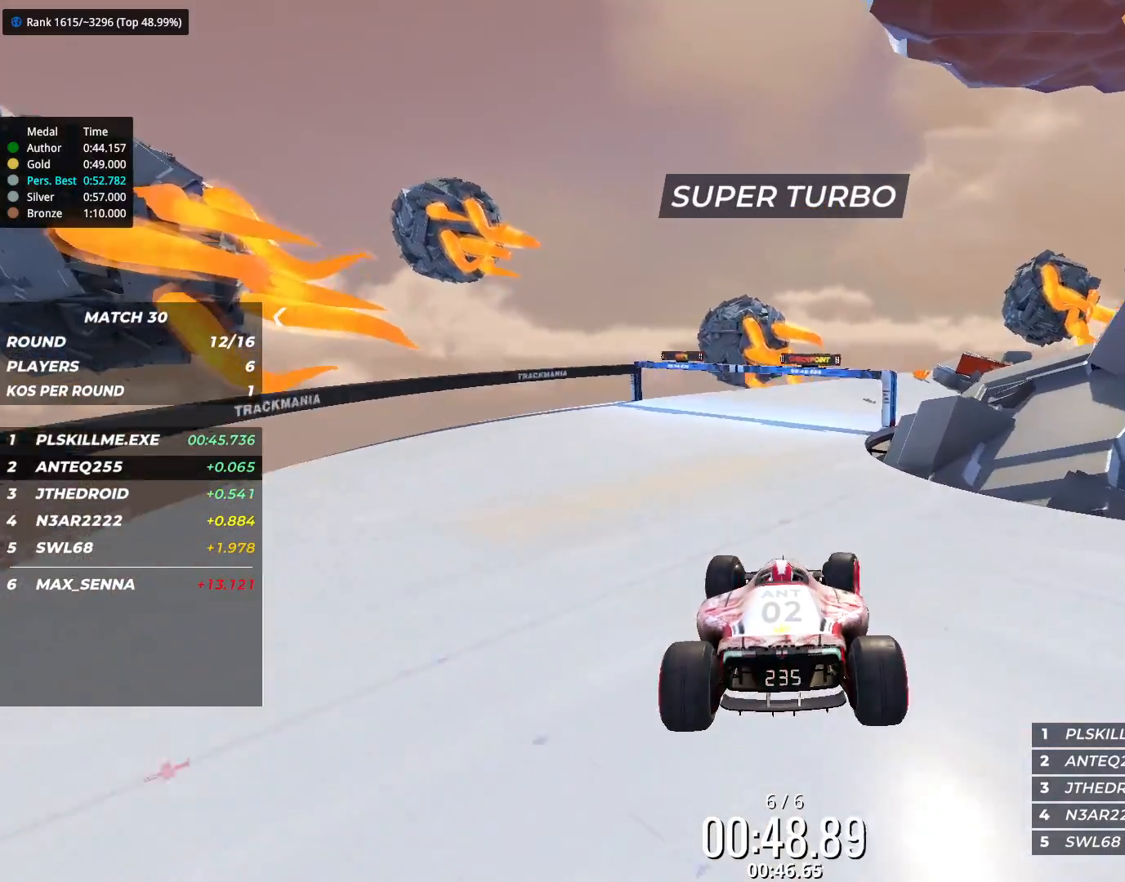
{"keys": ["up"], "events": [[67, "right", "down"], [183, "right", "up"], [417, "right", "down"], [483, "right", "up"]]}
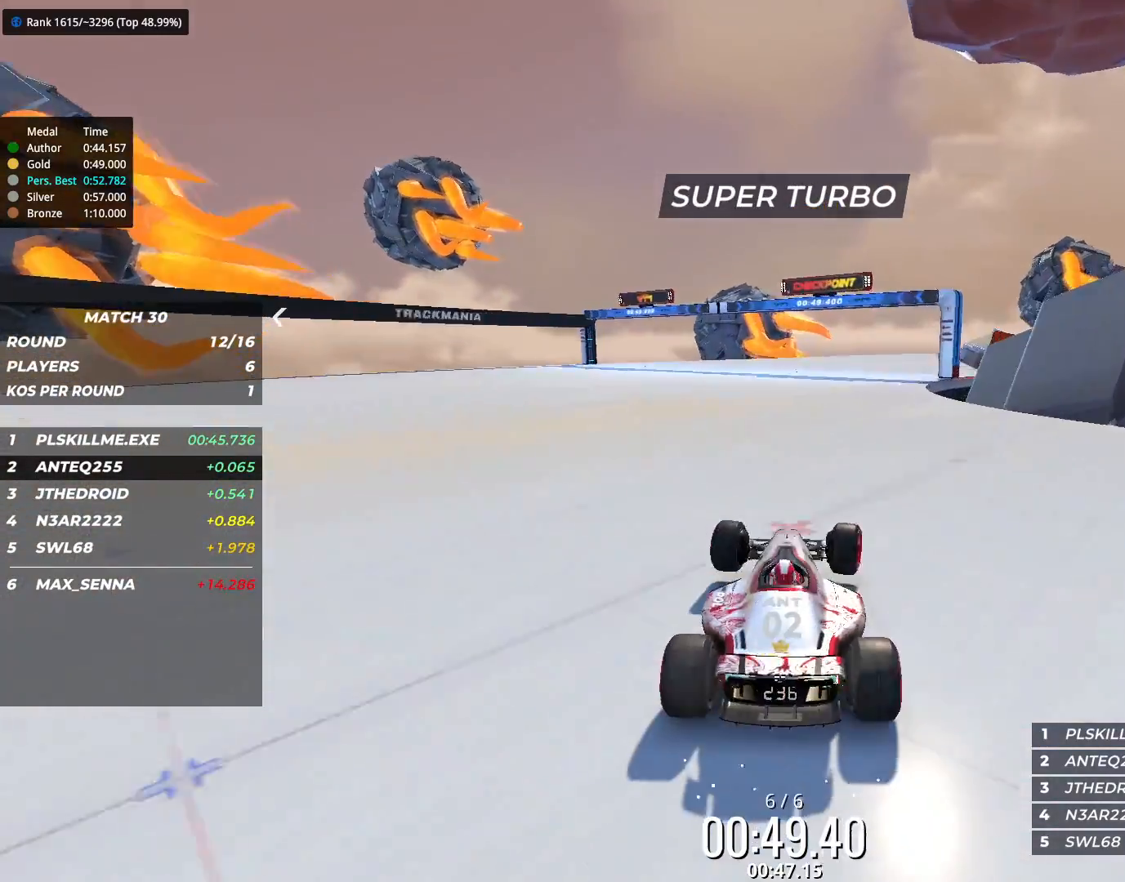
{"keys": ["right", "up"], "events": [[67, "right", "down"]]}
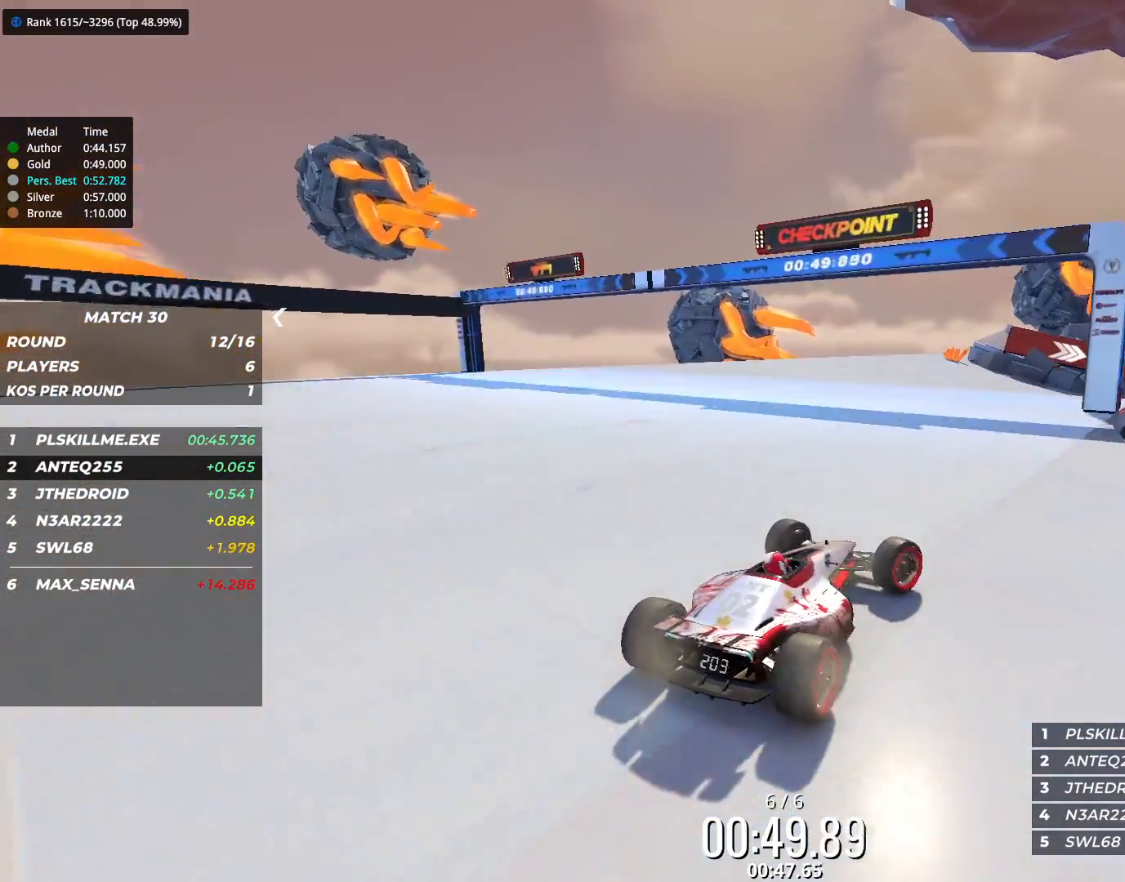
{"keys": ["left", "up"], "events": [[150, "right", "up"], [200, "left", "down"]]}
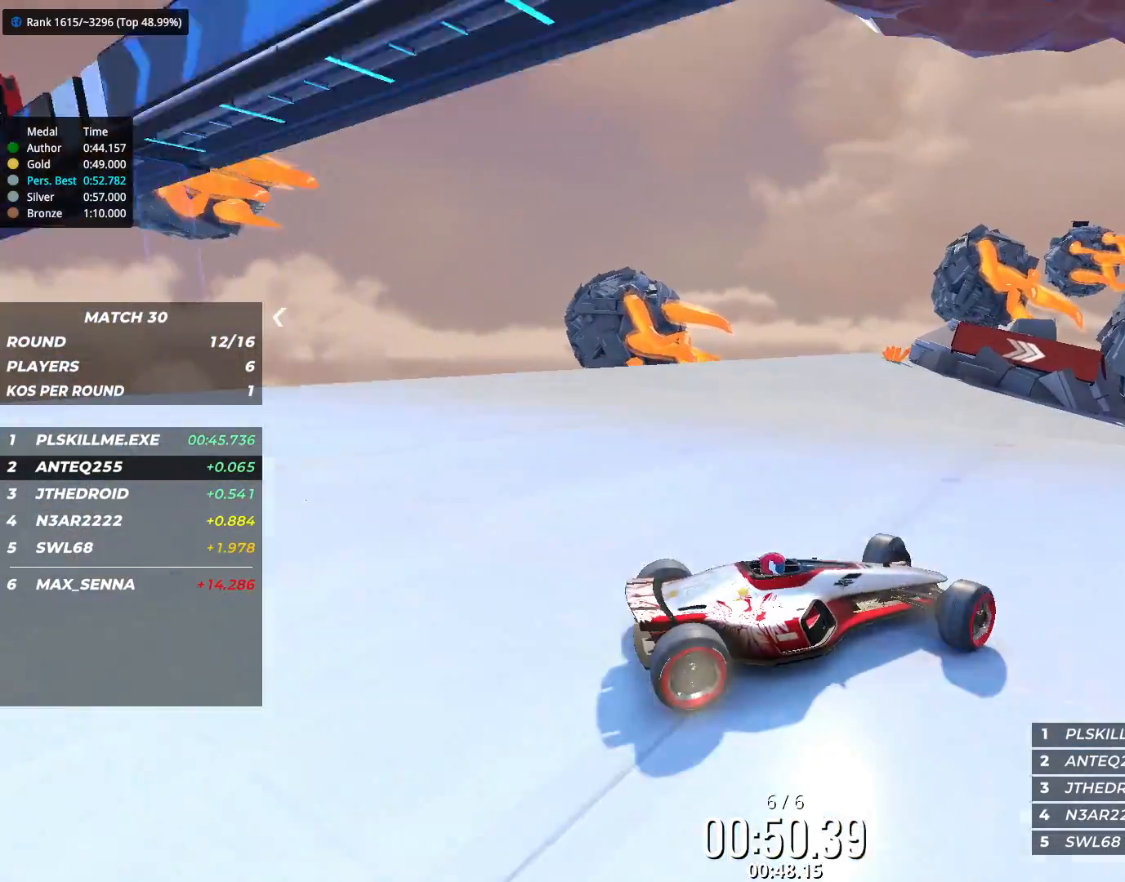
{"keys": ["left", "up"], "events": []}
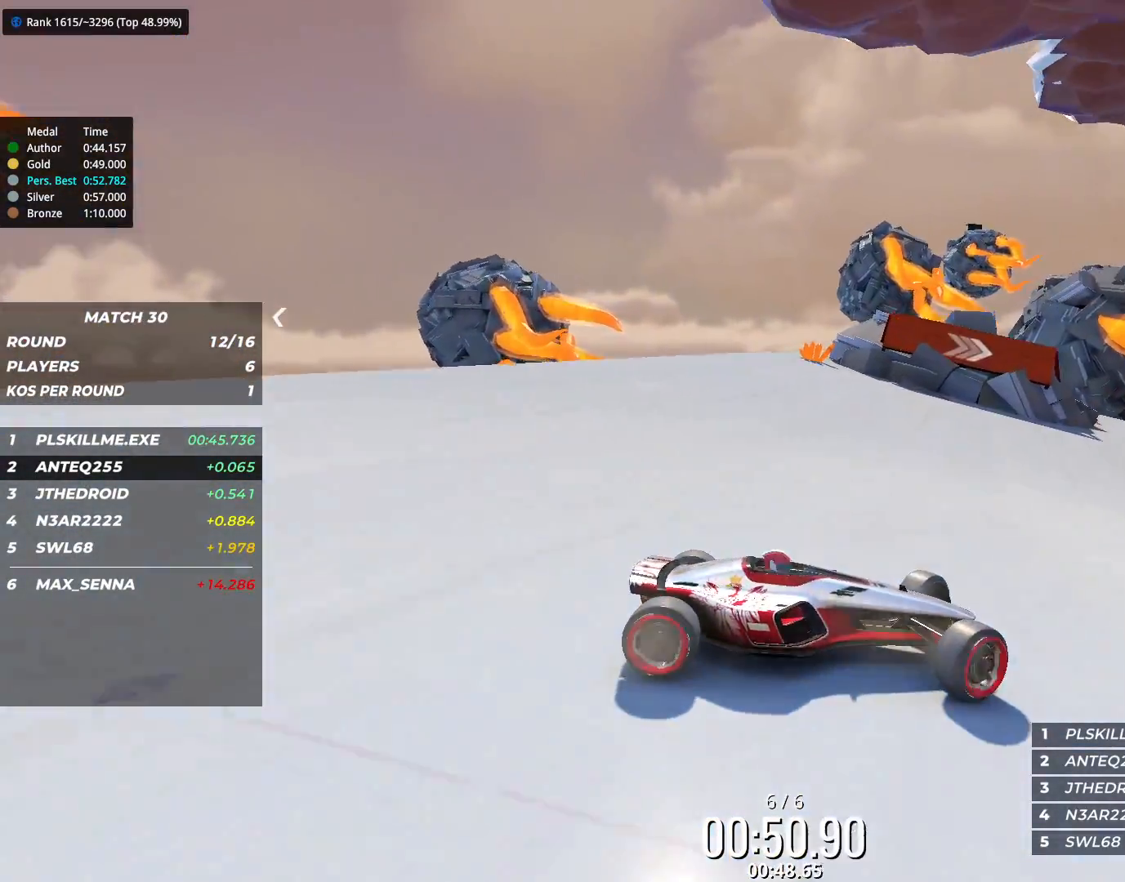
{"keys": ["left", "up"], "events": [[317, "down", "down"], [383, "down", "up"]]}
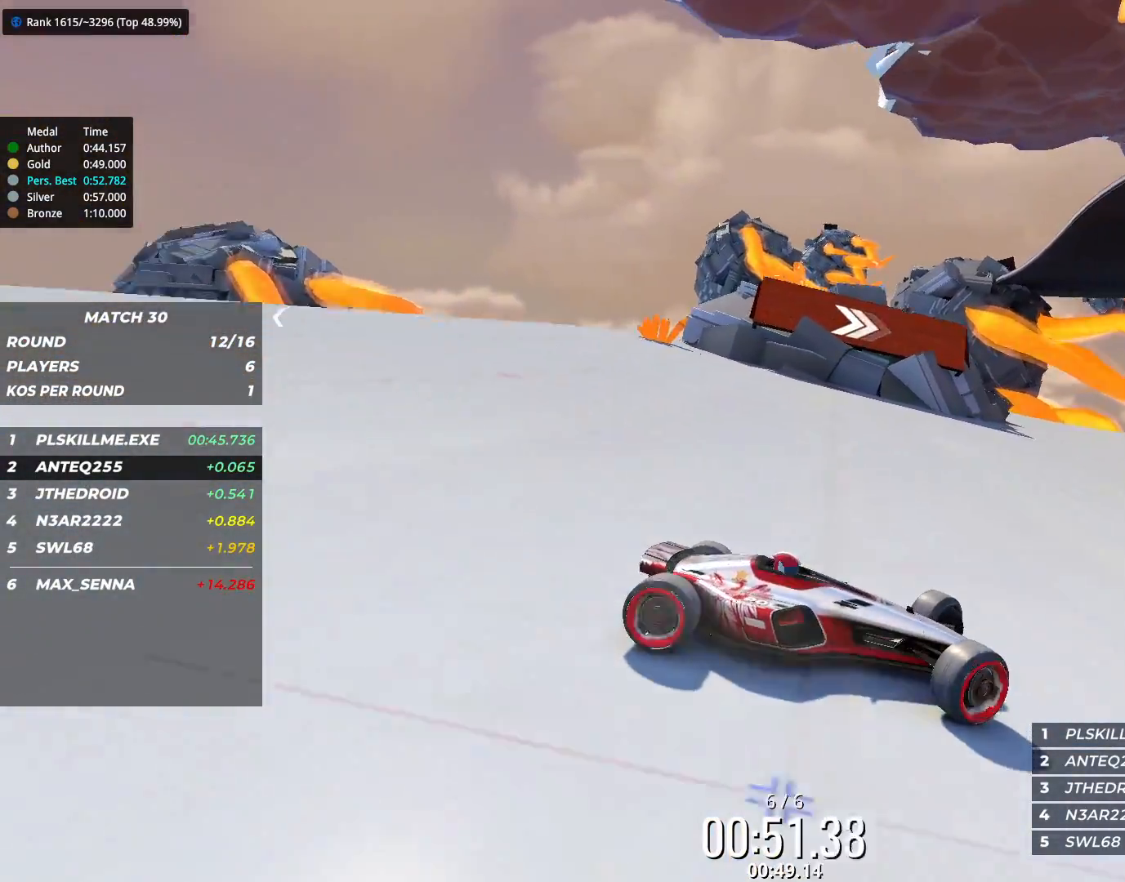
{"keys": ["left", "up"], "events": []}
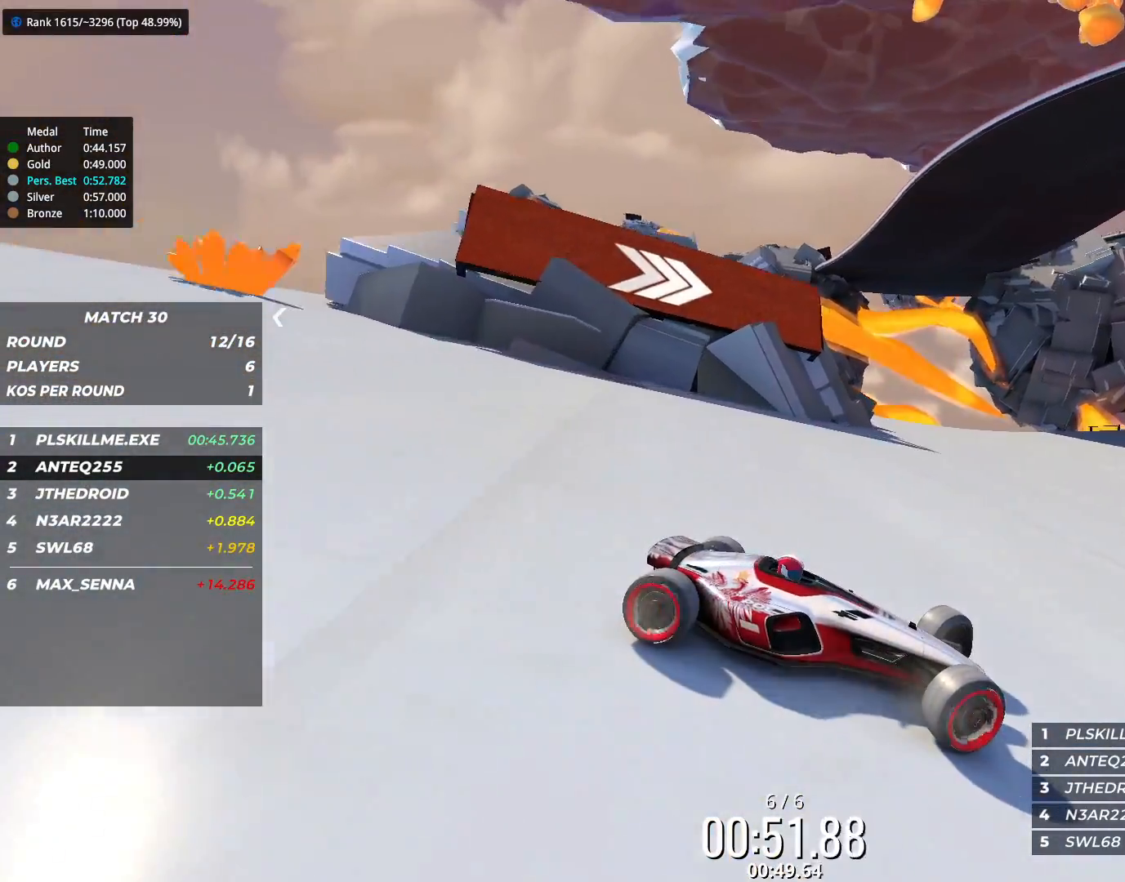
{"keys": ["left", "up"], "events": [[183, "down", "down"], [233, "down", "up"]]}
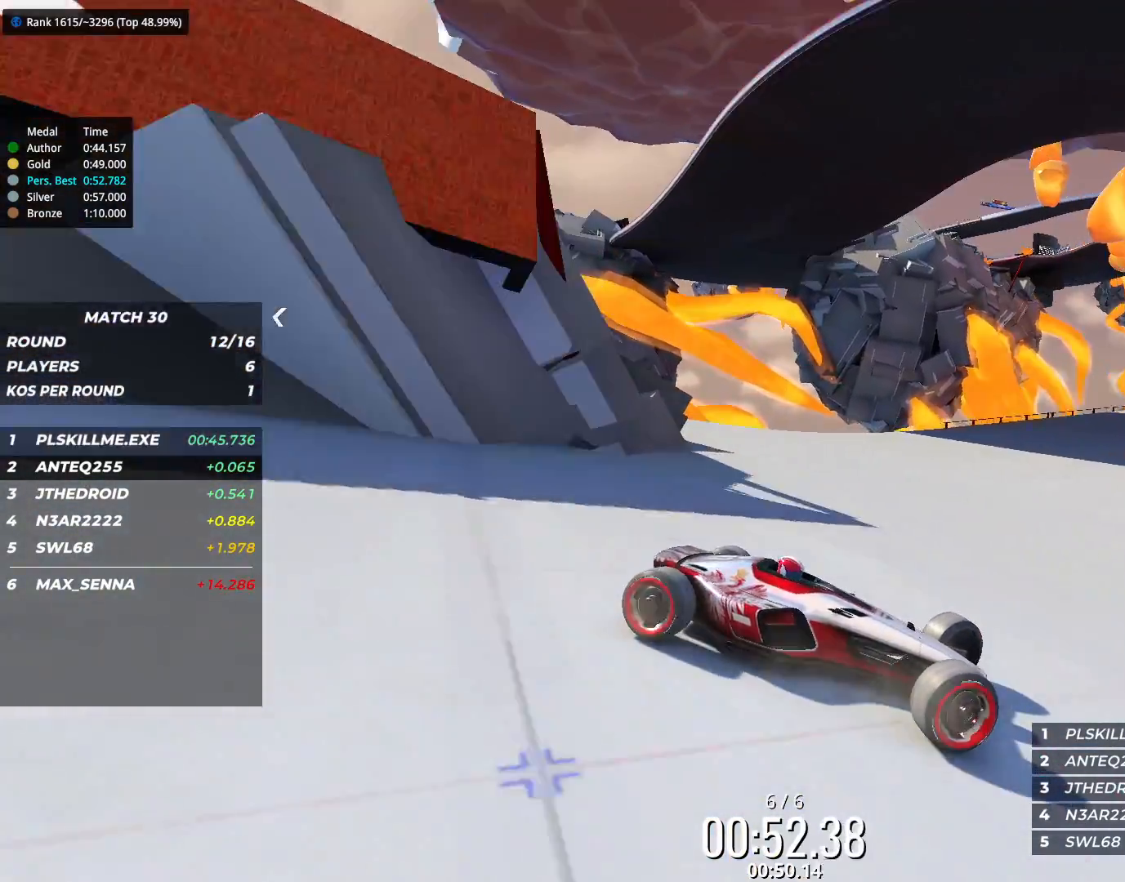
{"keys": ["left", "up"], "events": [[83, "down", "down"], [200, "down", "up"]]}
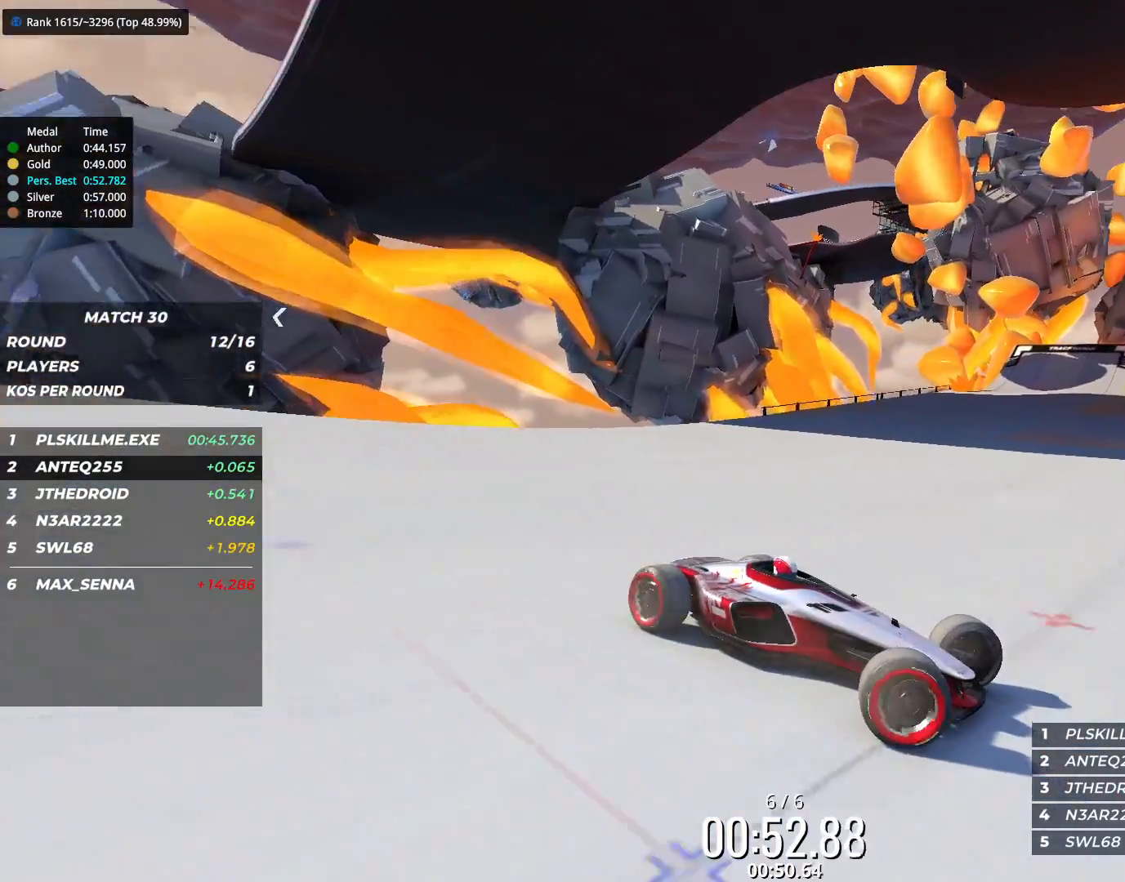
{"keys": ["left", "up"], "events": []}
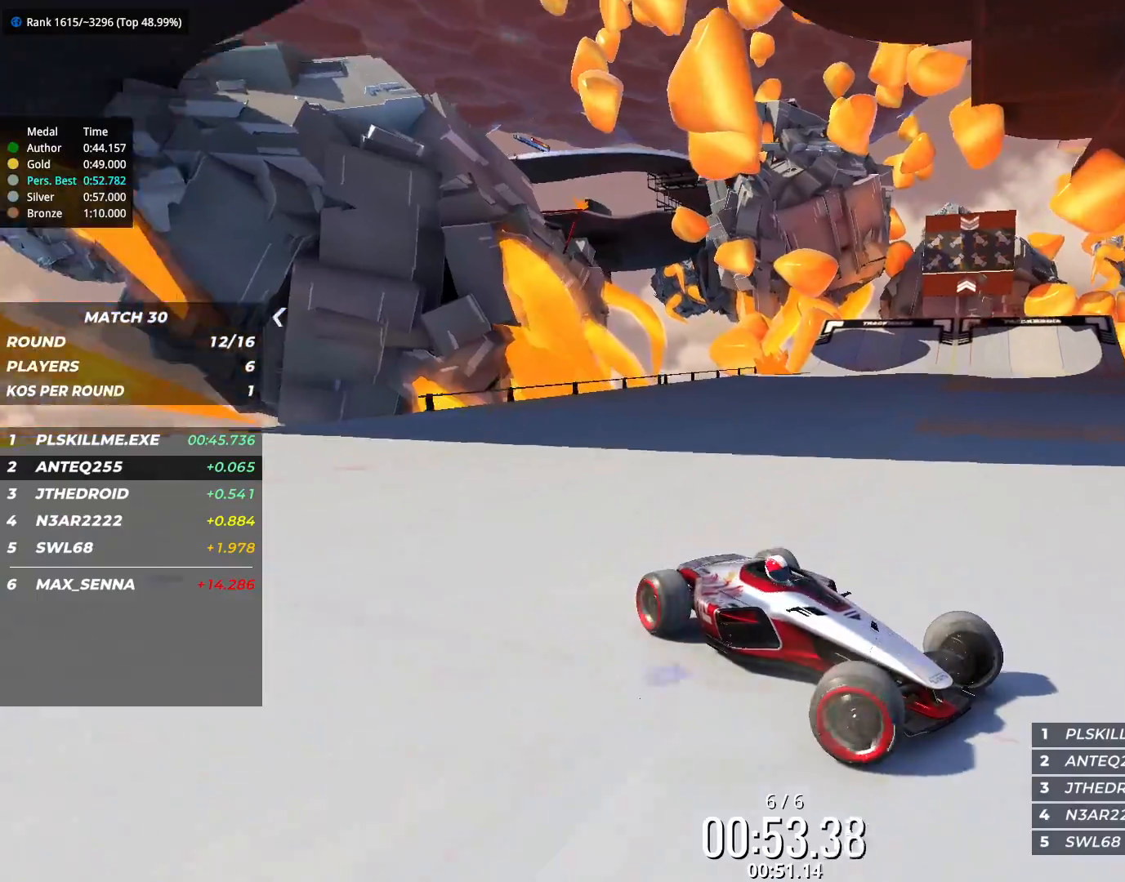
{"keys": ["left"], "events": [[133, "up", "up"], [300, "up", "down"], [317, "up", "up"]]}
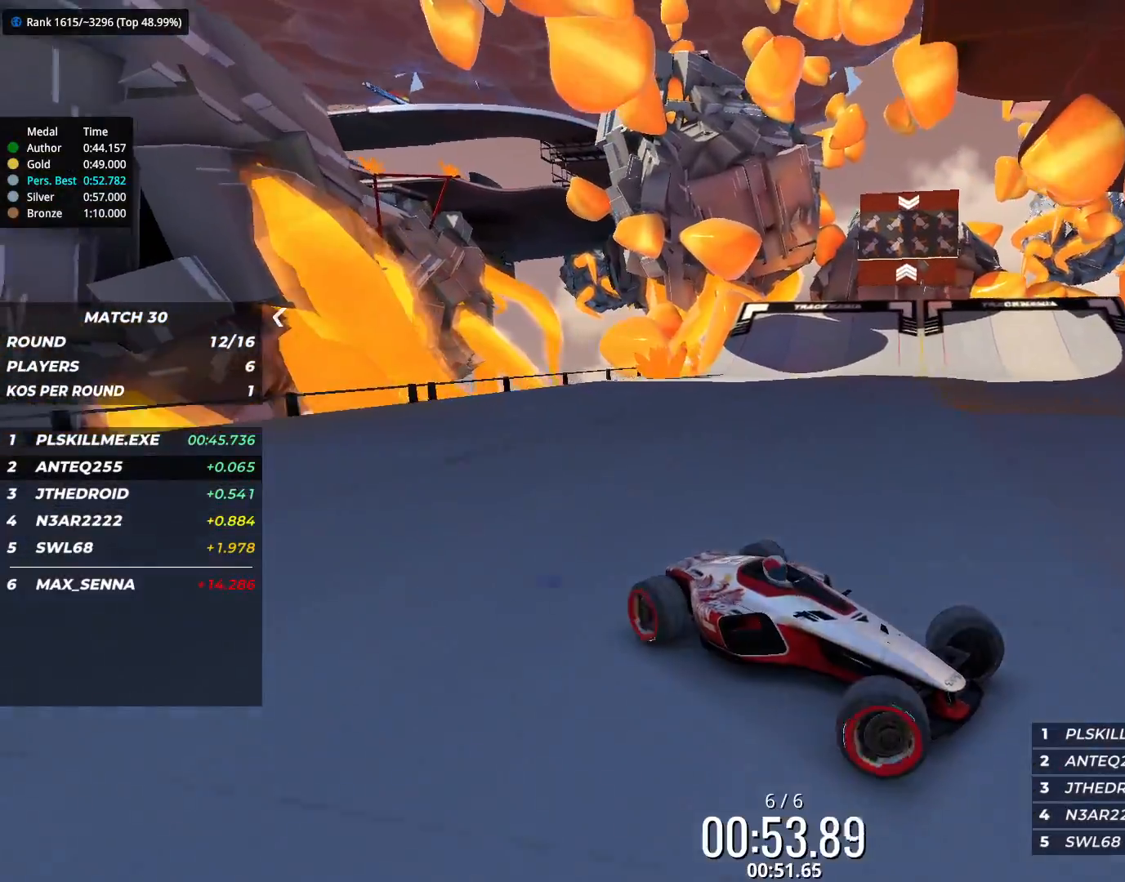
{"keys": ["up"], "events": [[17, "up", "down"], [483, "left", "up"]]}
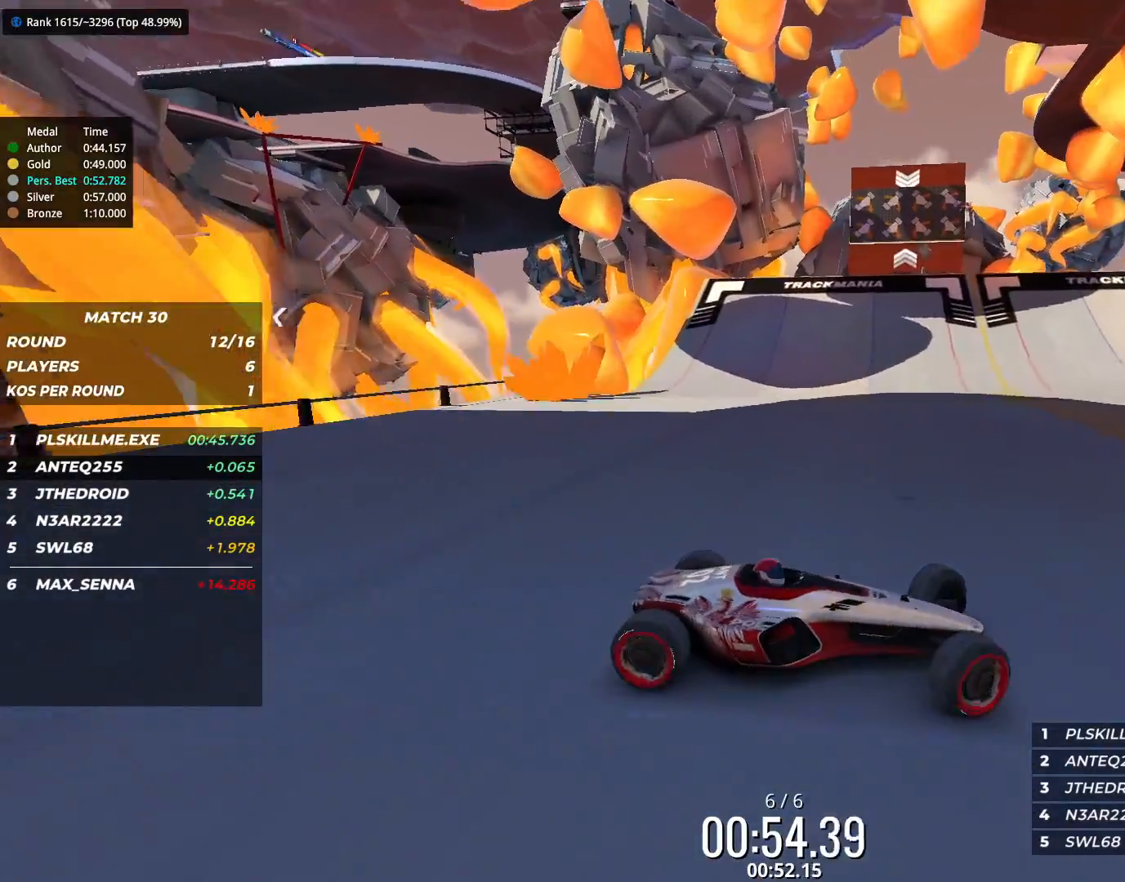
{"keys": ["left"], "events": [[200, "left", "down"], [250, "up", "up"]]}
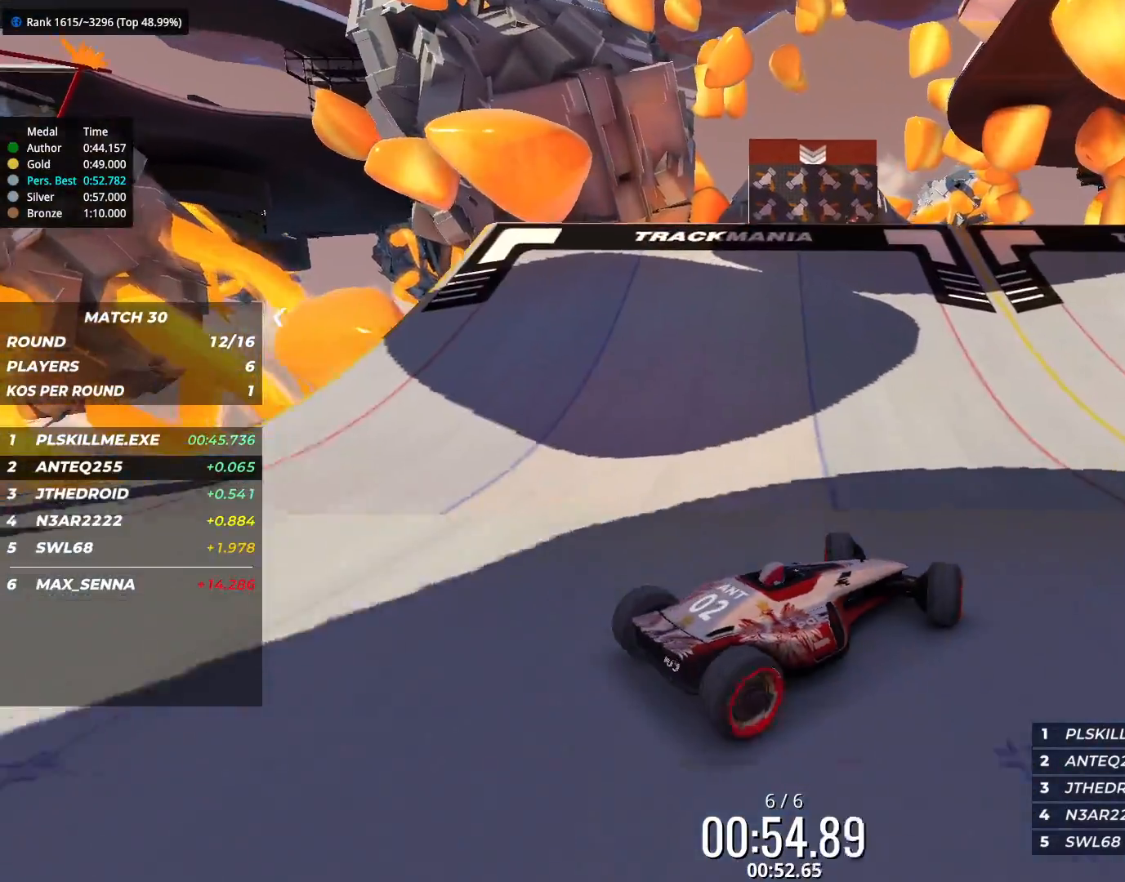
{"keys": ["right"], "events": [[183, "left", "up"], [317, "right", "down"]]}
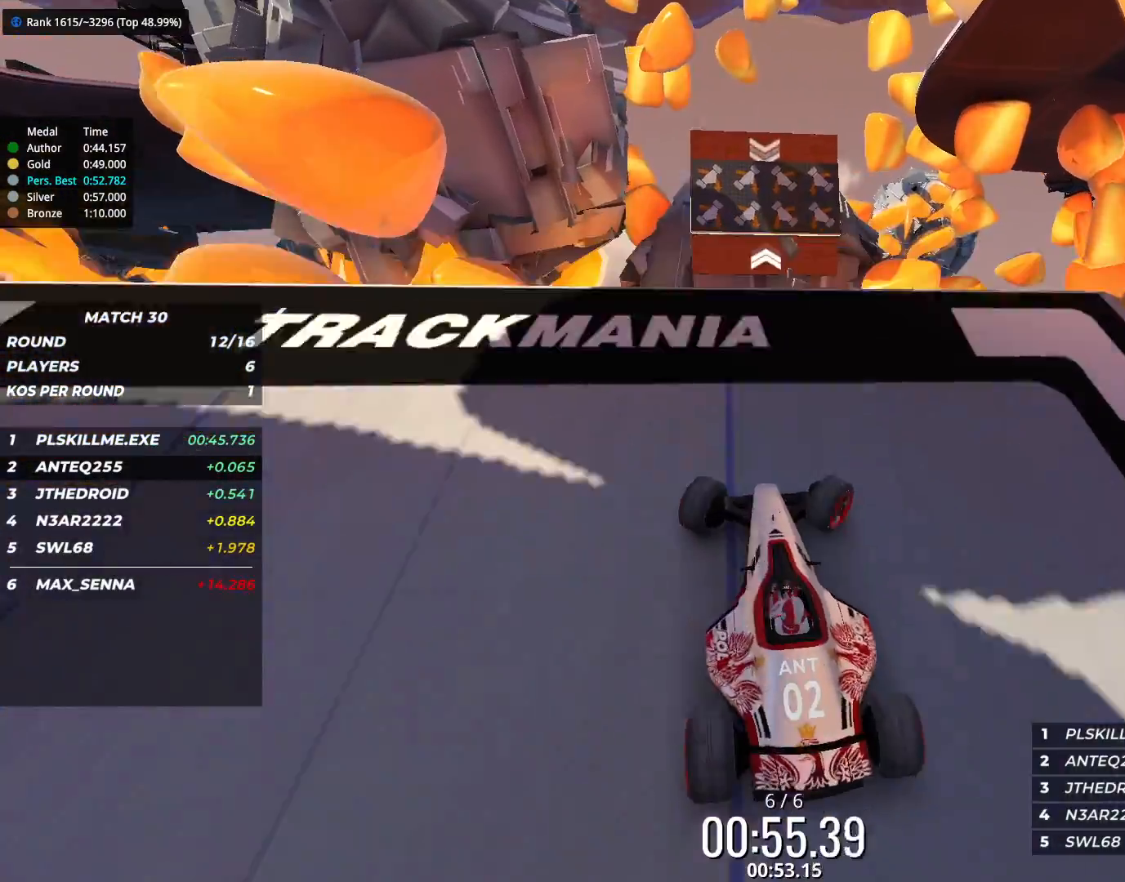
{"keys": ["down", "right"], "events": [[83, "down", "down"]]}
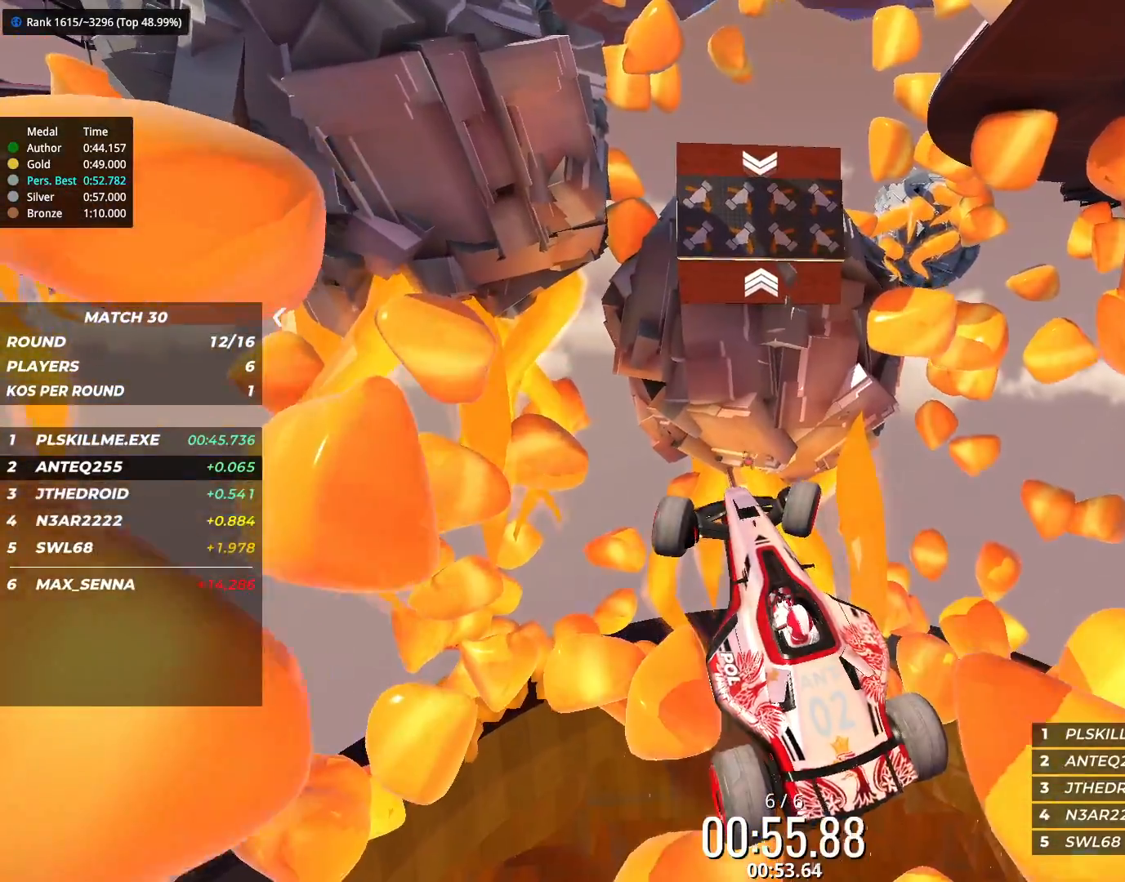
{"keys": ["right", "up"], "events": [[200, "up", "down"], [500, "down", "up"]]}
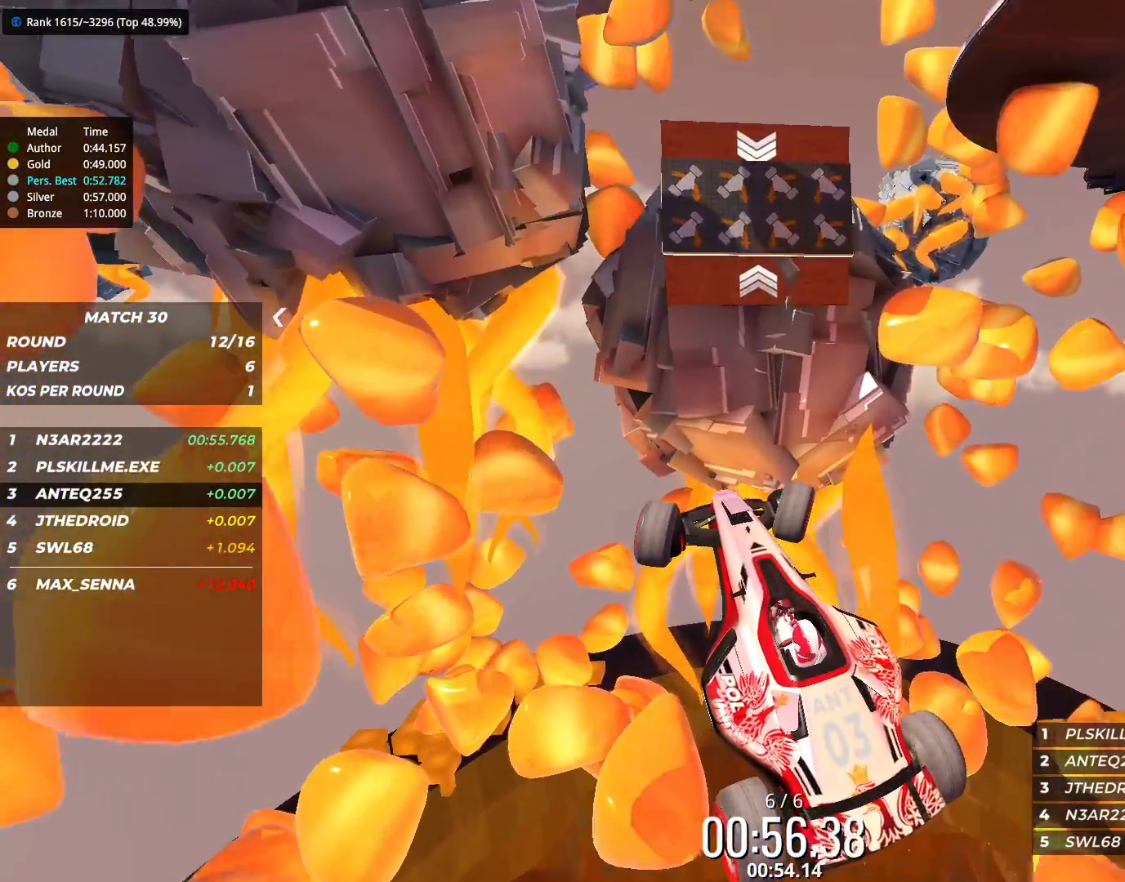
{"keys": ["up"], "events": [[233, "right", "up"]]}
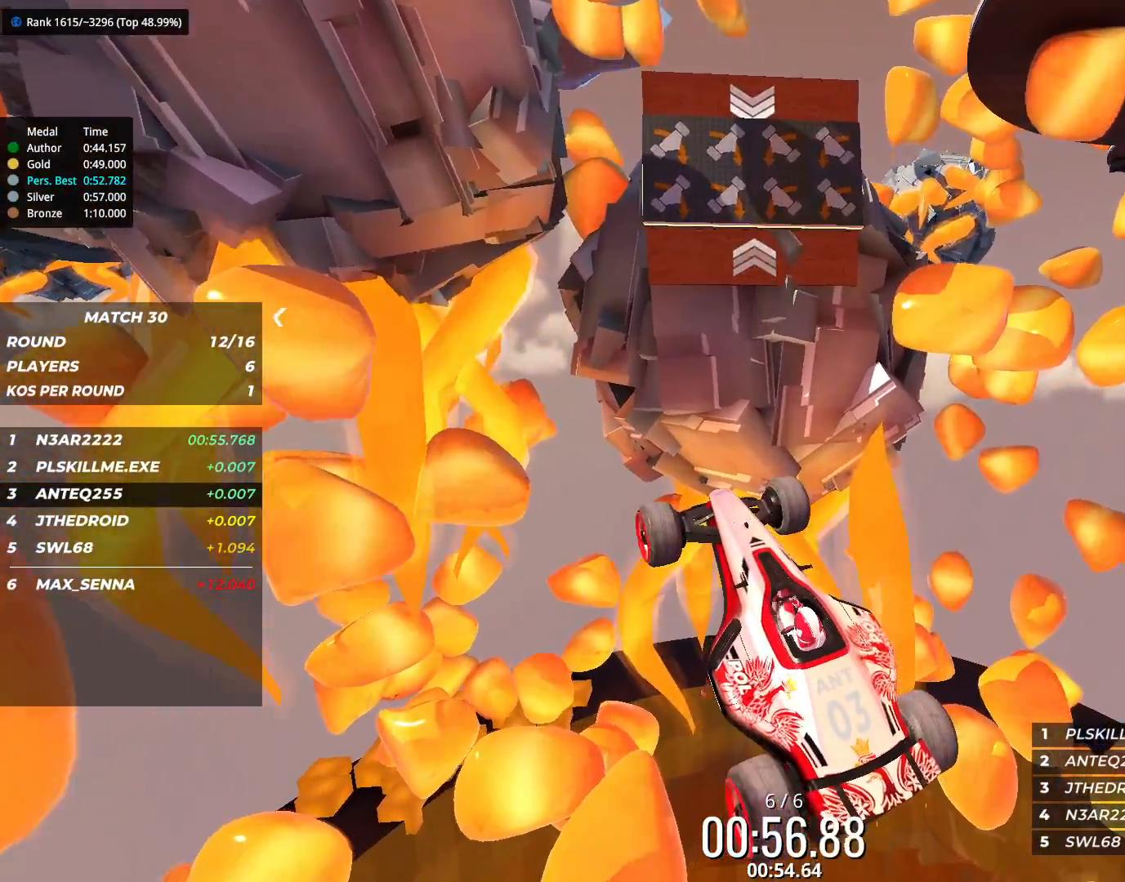
{"keys": [], "events": [[17, "up", "up"]]}